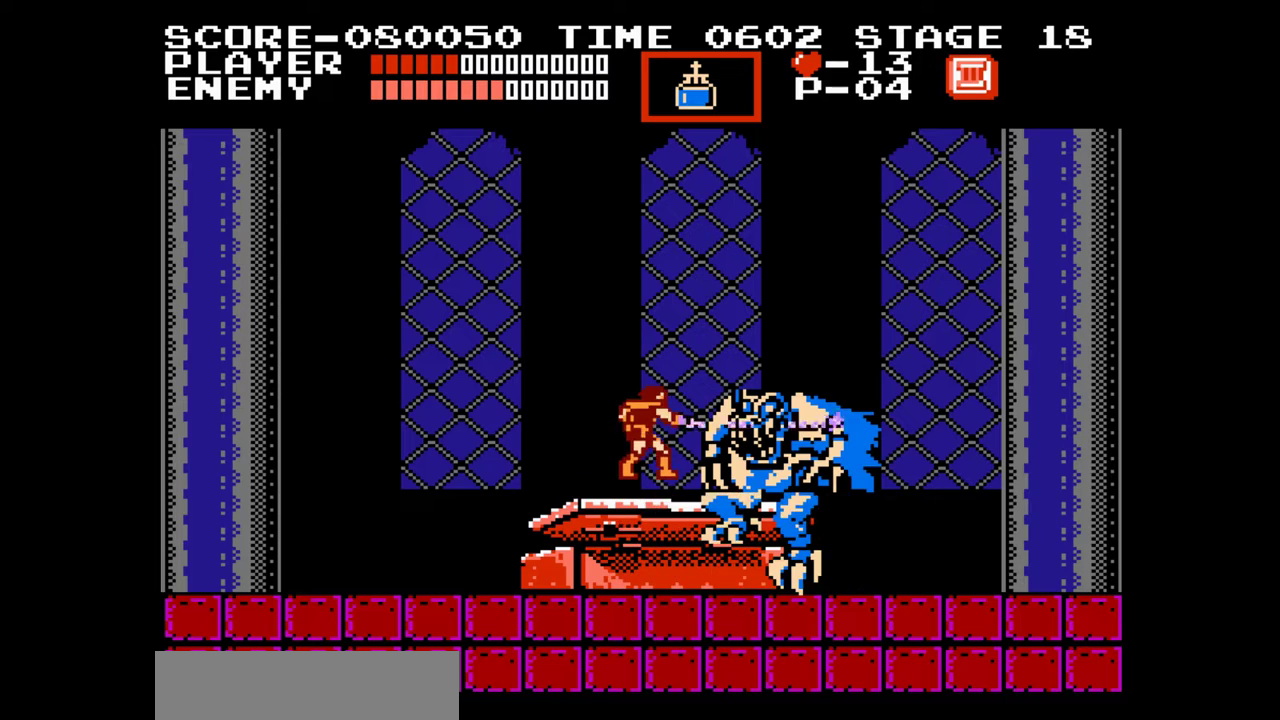
Gameplay with a controller (Nintendo layout); each line is a JSON object with the inputs held at the frame after it. "events" lists button and stick changes between this image and that frame as [ms after this image, input, new state], when the widget could be followed in between. Not read: L1 L2 L3 R1 R2 R3 left_stick right_stick.
{"buttons": ["DPAD_LEFT"], "events": [[250, "DPAD_LEFT", "down"]]}
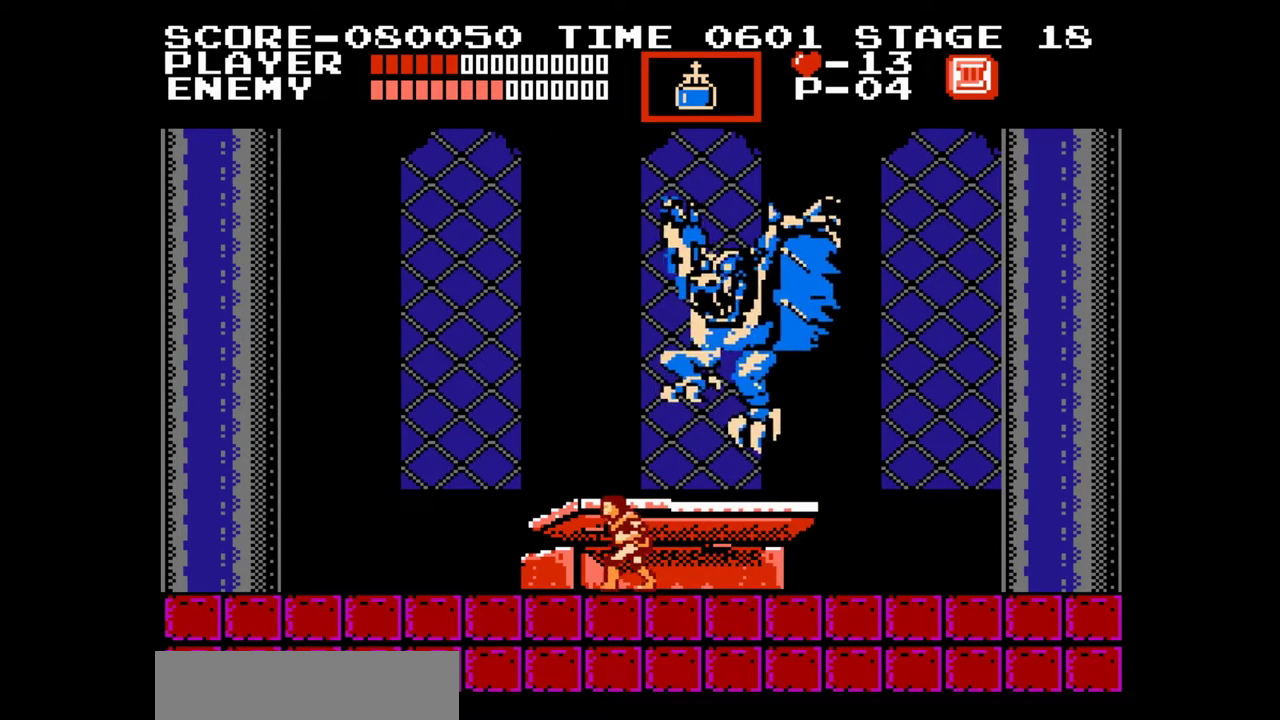
{"buttons": ["DPAD_LEFT"], "events": []}
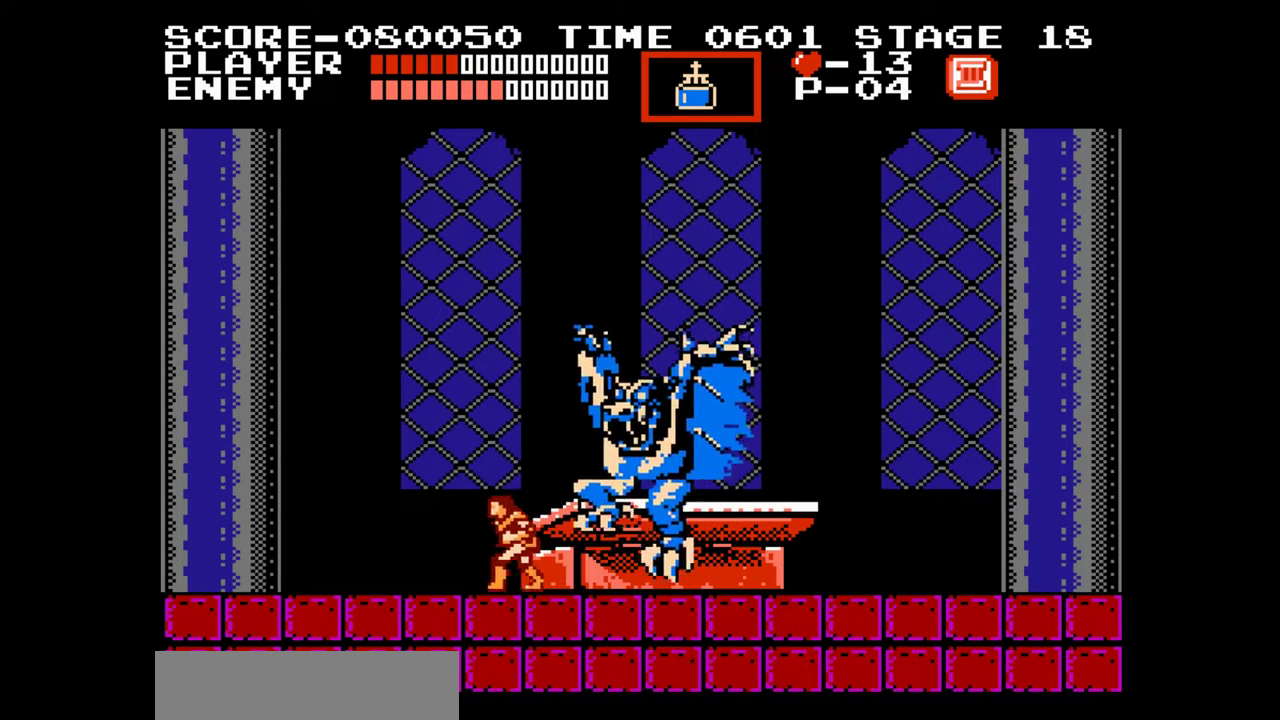
{"buttons": [], "events": [[150, "DPAD_LEFT", "up"], [150, "DPAD_RIGHT", "down"], [267, "DPAD_RIGHT", "up"], [300, "A", "down"], [367, "B", "down"], [400, "A", "up"], [433, "B", "up"]]}
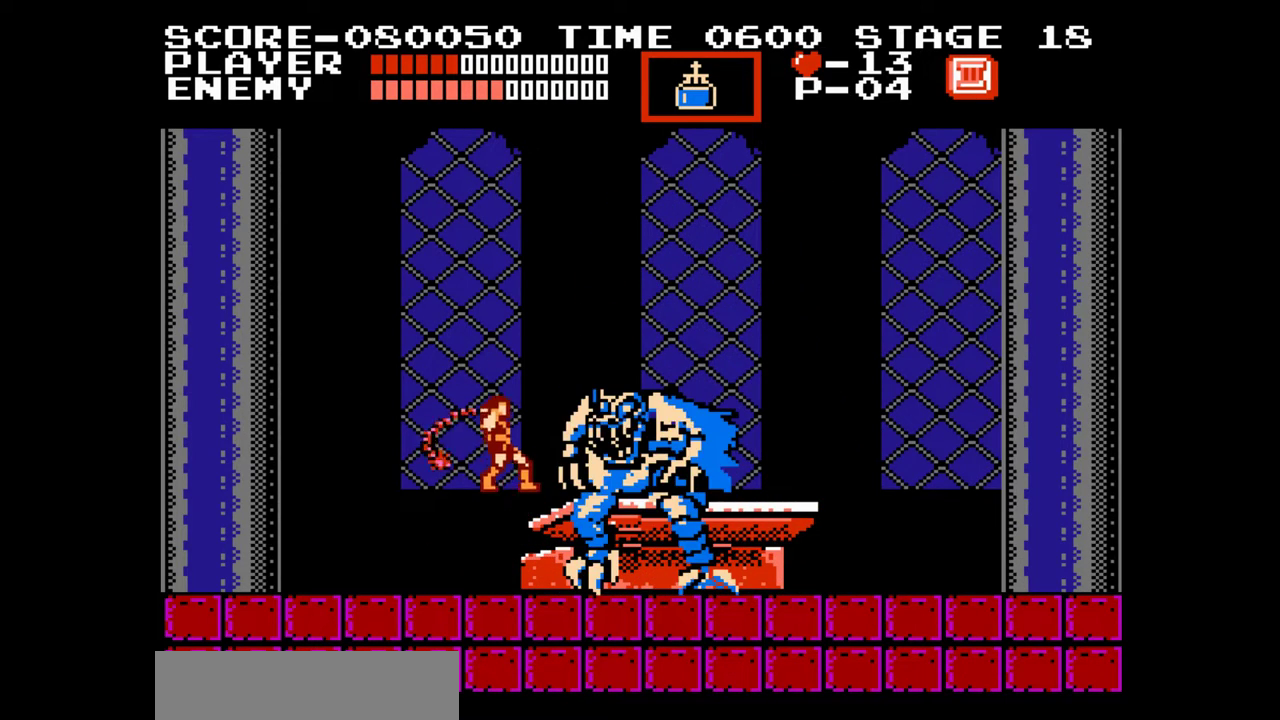
{"buttons": [], "events": []}
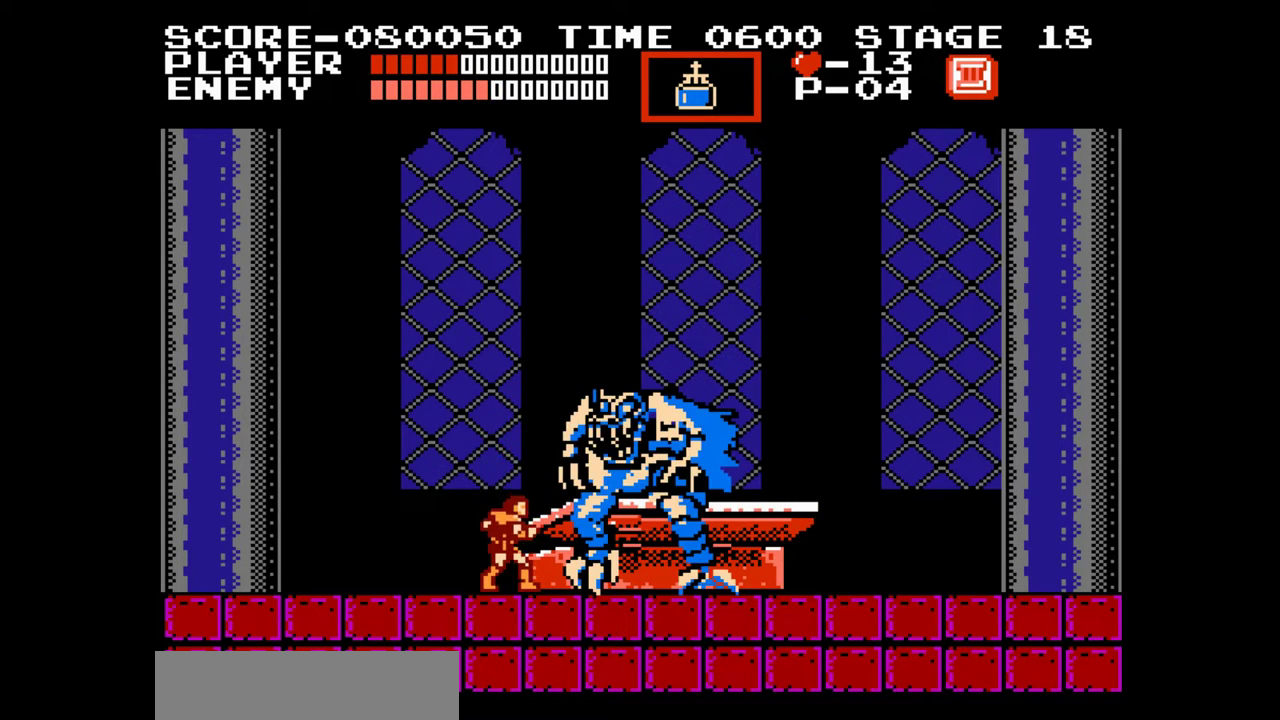
{"buttons": [], "events": [[67, "A", "down"], [117, "B", "down"], [183, "A", "up"], [217, "B", "up"]]}
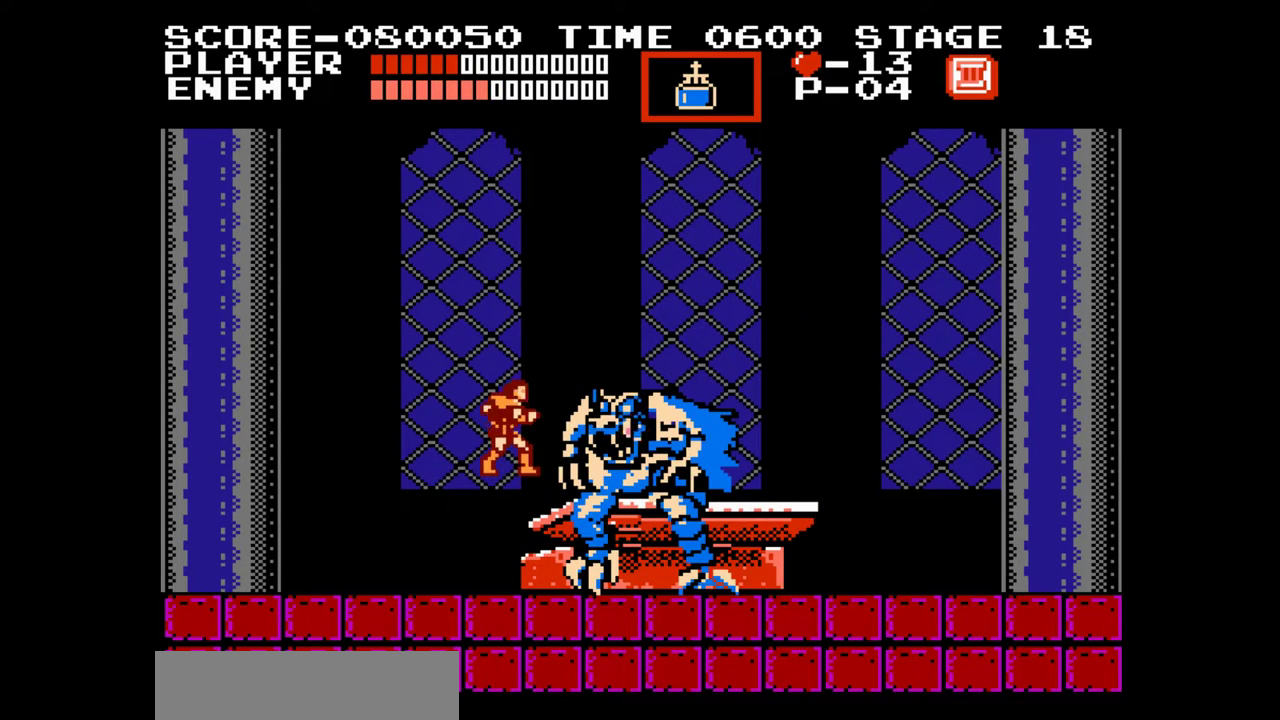
{"buttons": [], "events": [[317, "A", "down"], [367, "B", "down"], [417, "A", "up"], [433, "B", "up"]]}
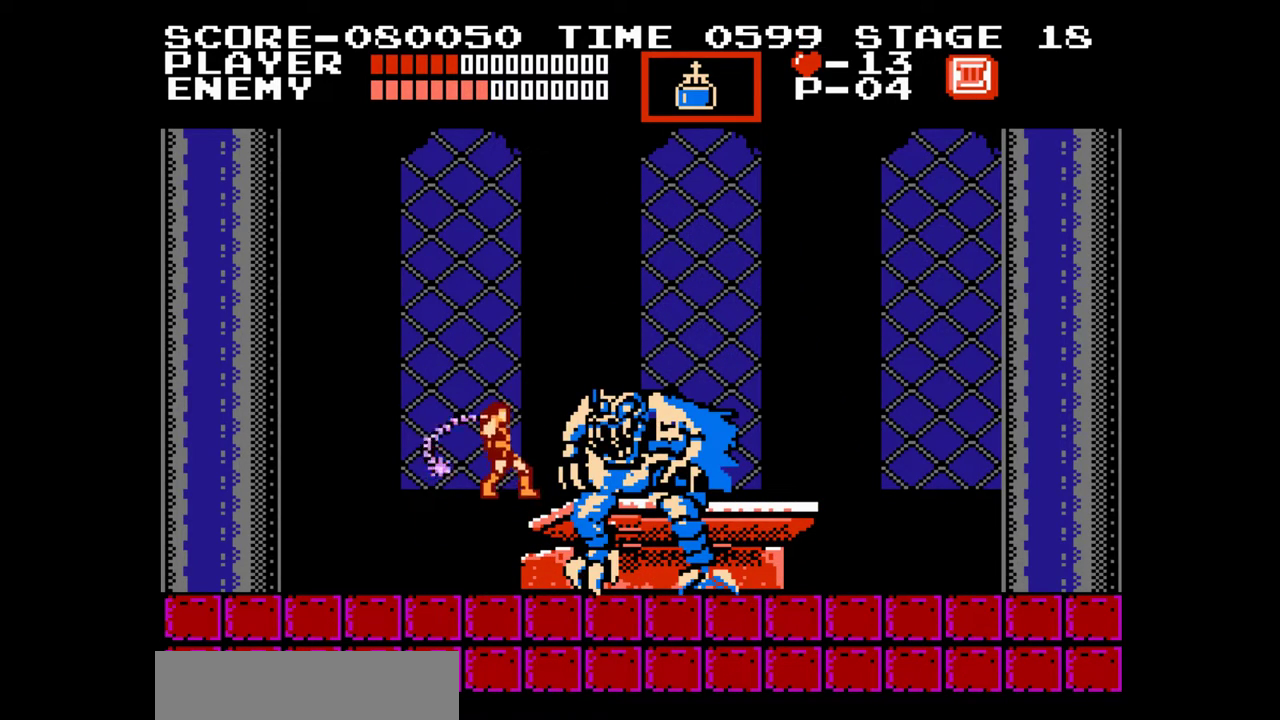
{"buttons": ["DPAD_LEFT"], "events": [[467, "DPAD_LEFT", "down"]]}
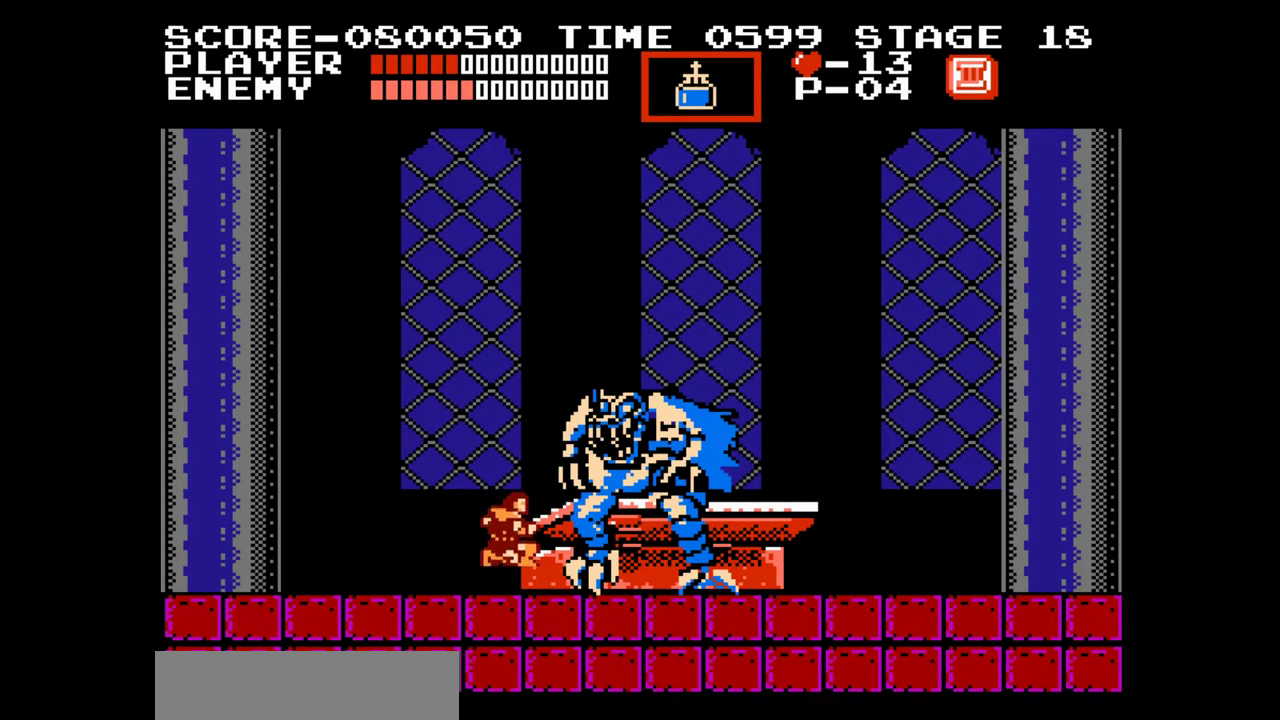
{"buttons": ["DPAD_LEFT"], "events": []}
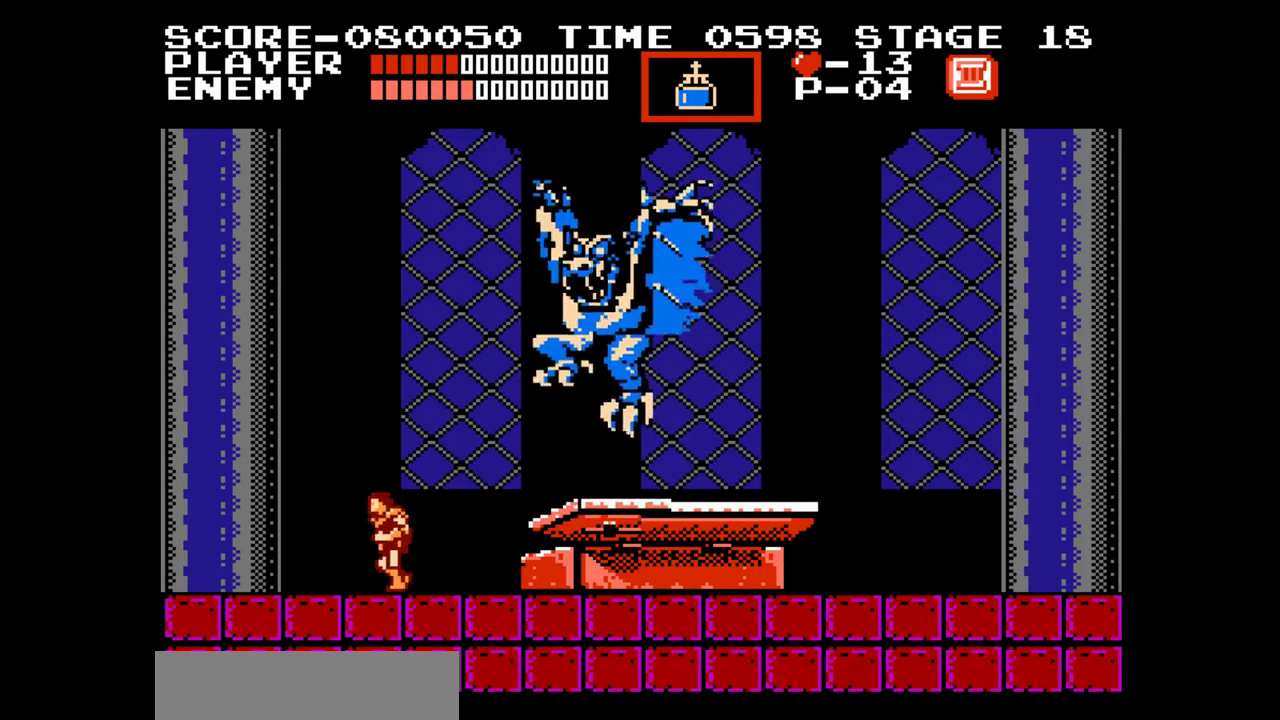
{"buttons": [], "events": [[300, "DPAD_LEFT", "up"], [317, "DPAD_RIGHT", "down"], [400, "DPAD_RIGHT", "up"]]}
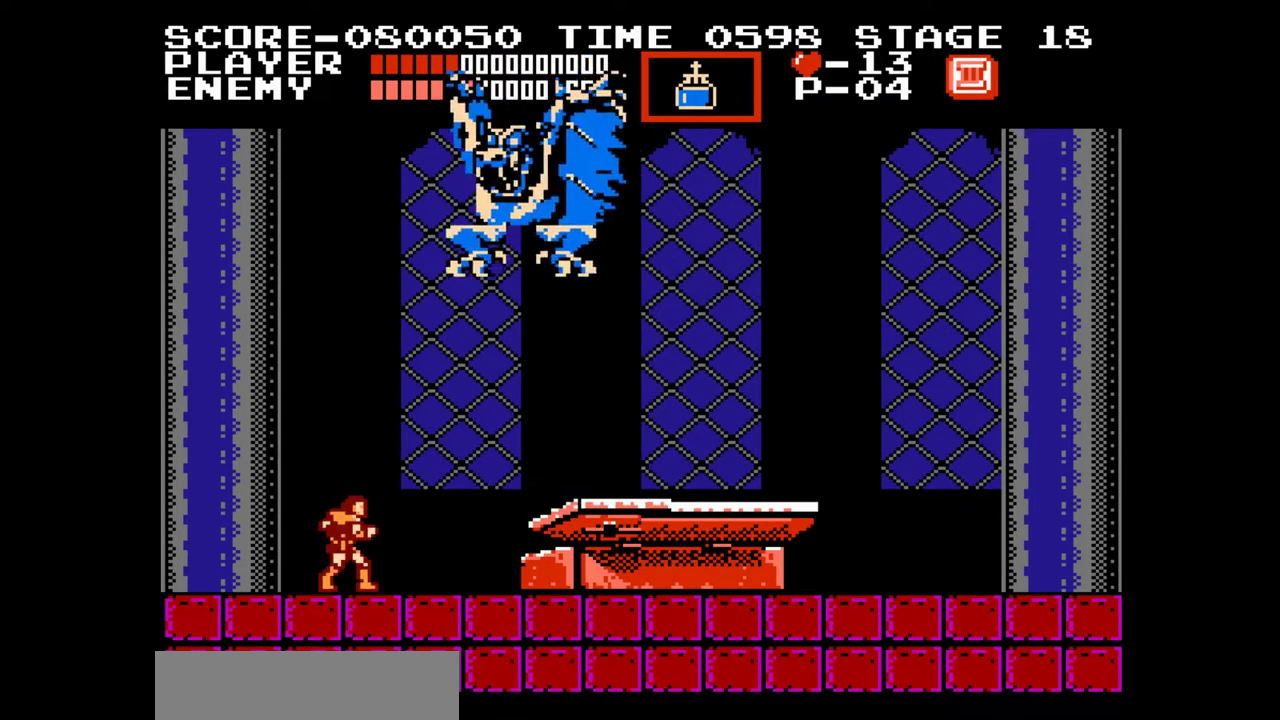
{"buttons": [], "events": [[33, "A", "down"], [100, "B", "down"], [167, "A", "up"], [200, "B", "up"]]}
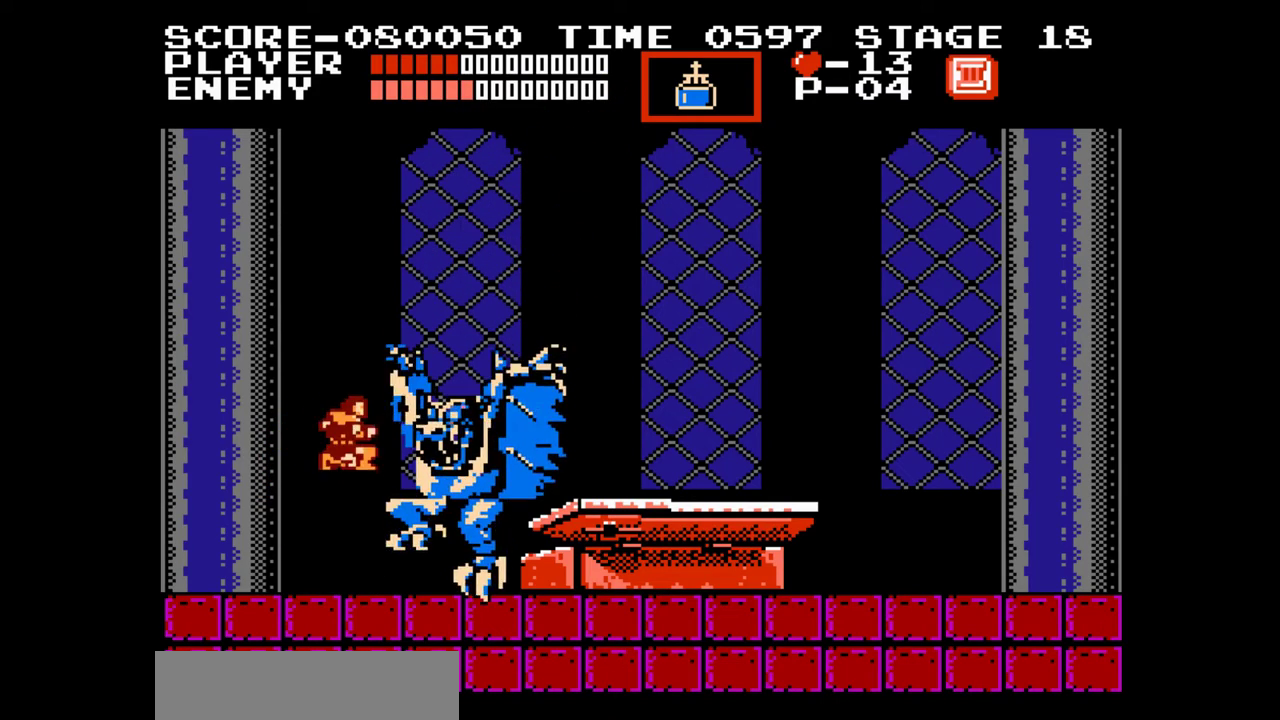
{"buttons": [], "events": [[283, "A", "down"], [350, "B", "down"], [400, "A", "up"], [433, "B", "up"]]}
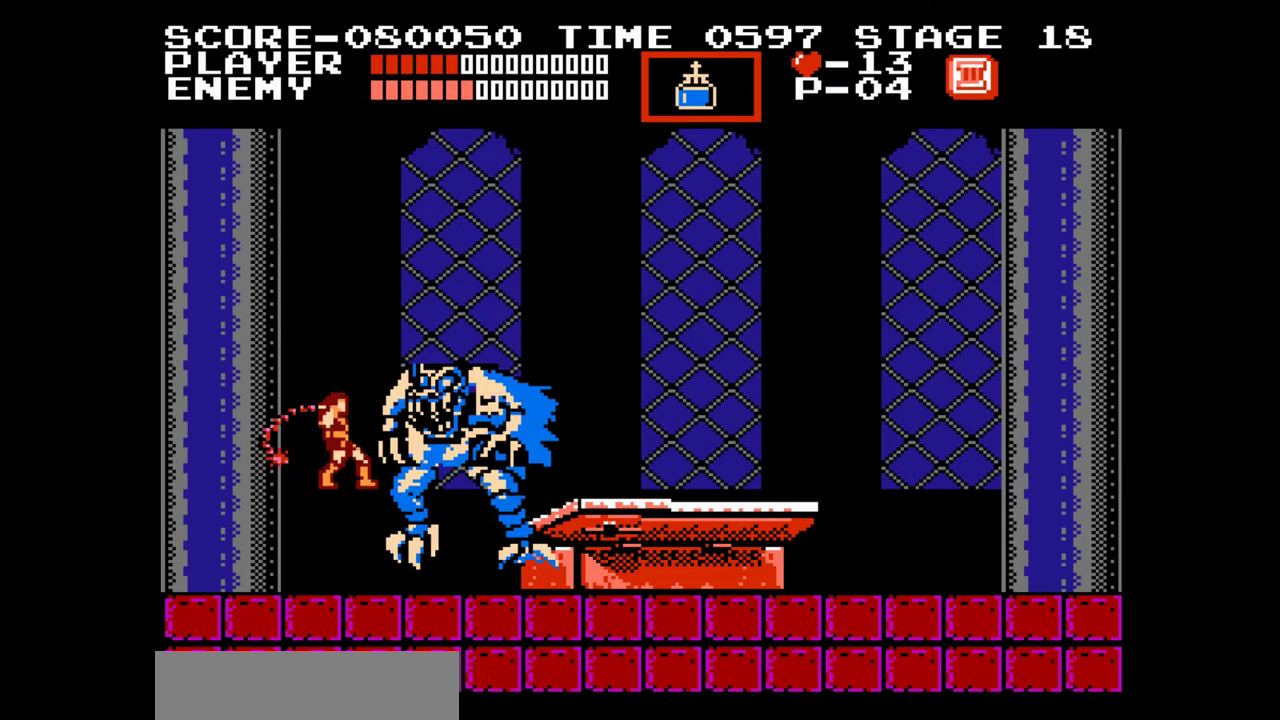
{"buttons": [], "events": []}
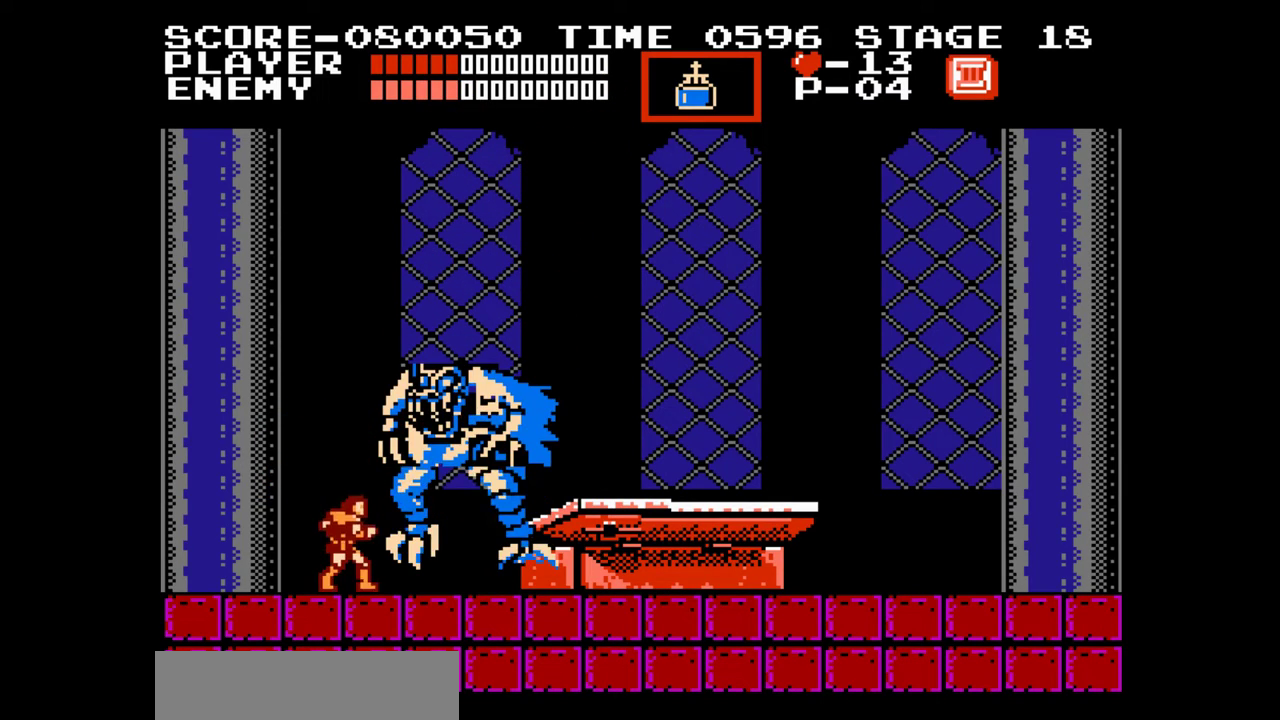
{"buttons": [], "events": [[33, "A", "down"], [100, "B", "down"], [133, "A", "up"], [183, "B", "up"]]}
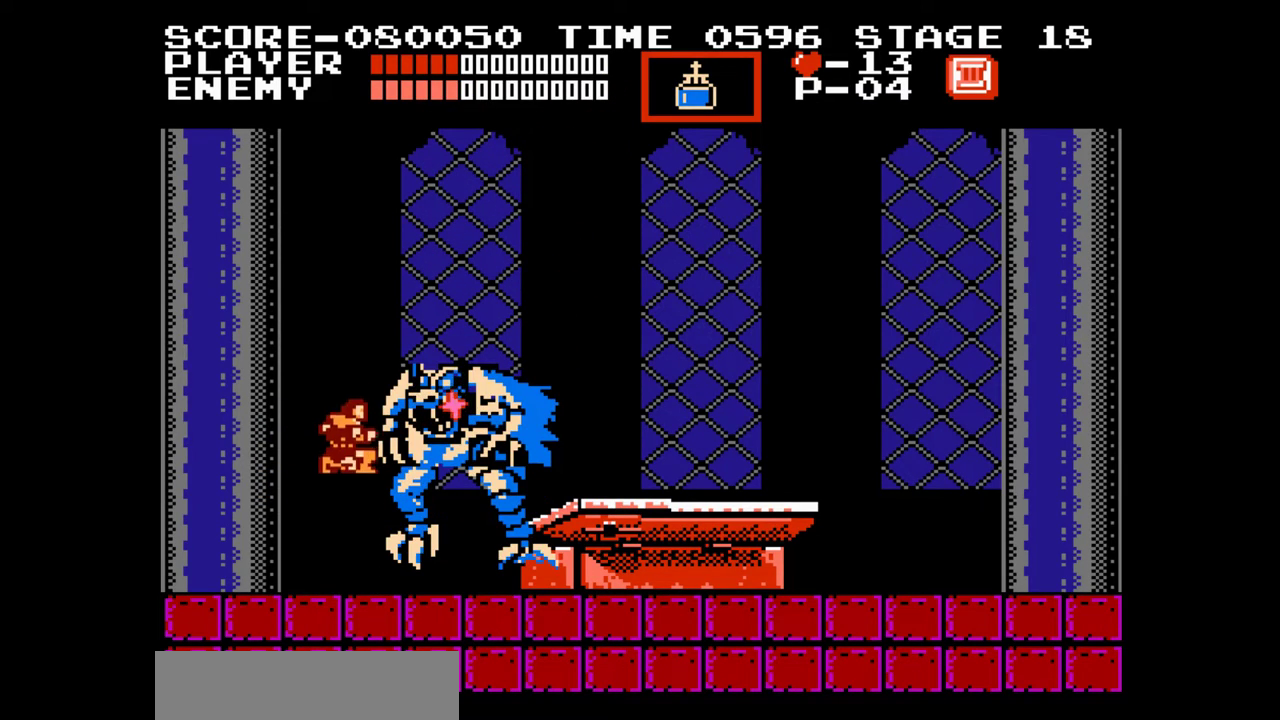
{"buttons": ["DPAD_LEFT"], "events": [[133, "DPAD_LEFT", "down"]]}
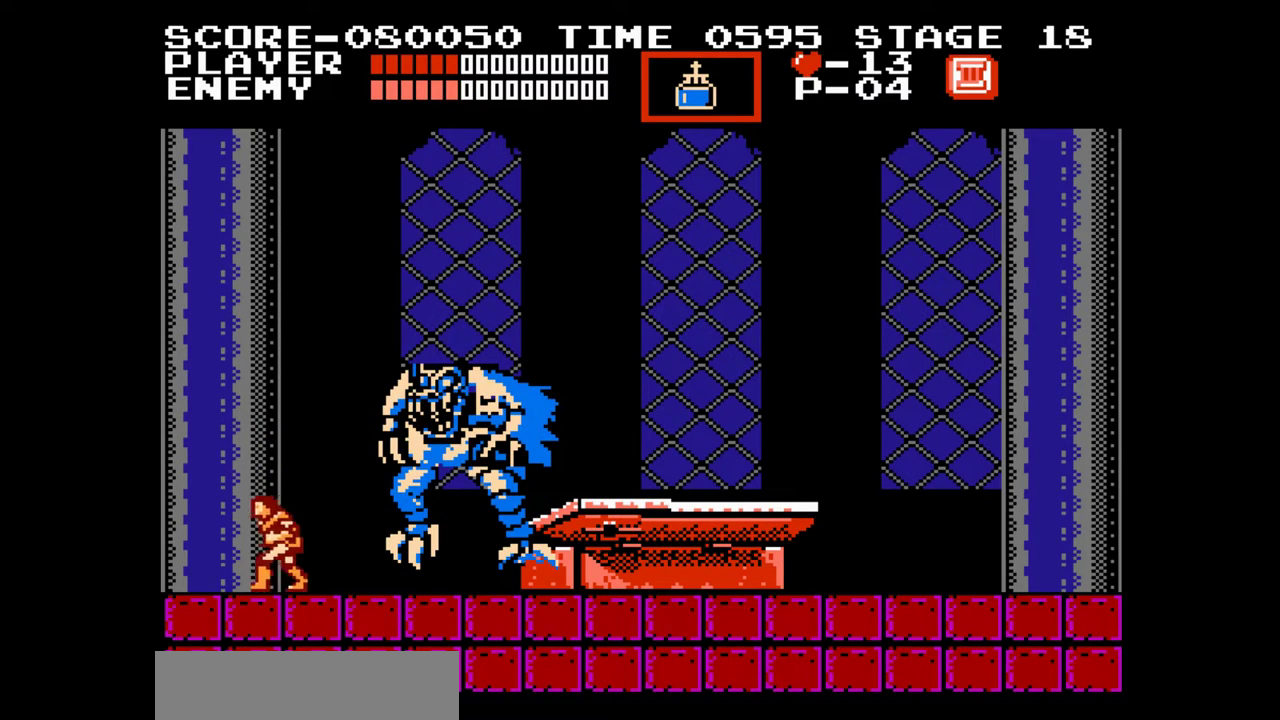
{"buttons": ["DPAD_LEFT"], "events": []}
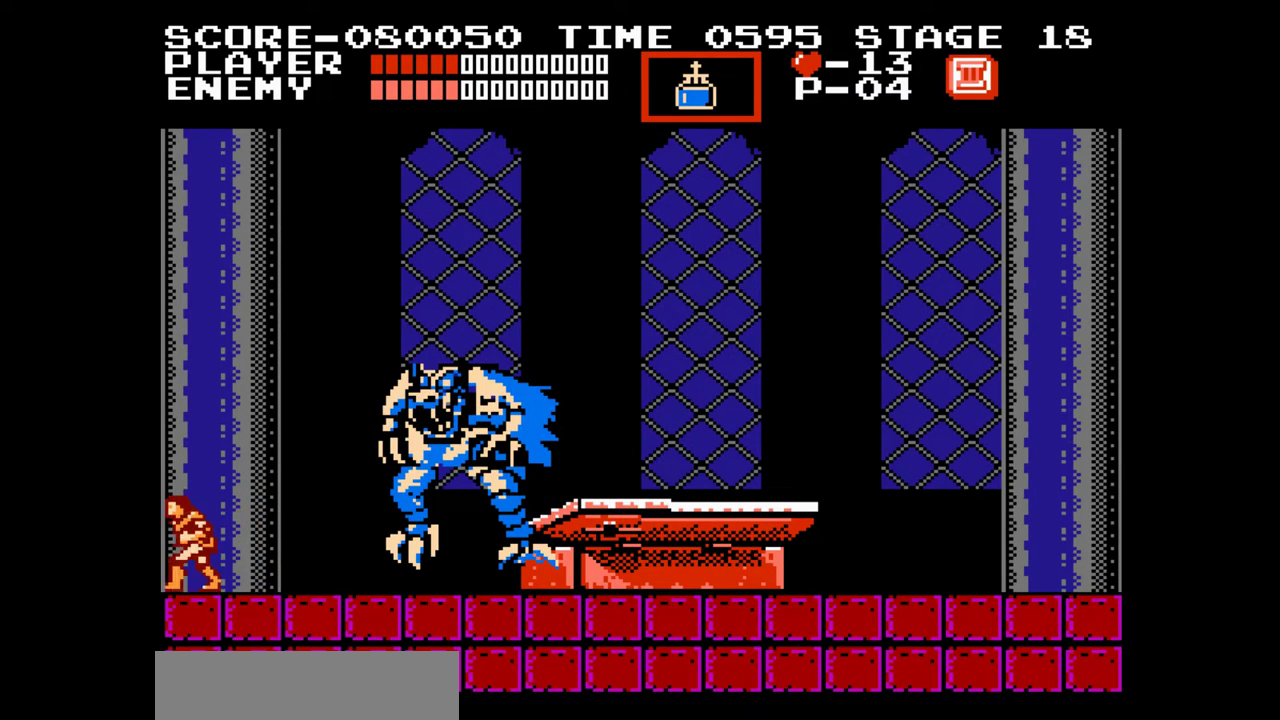
{"buttons": [], "events": [[250, "DPAD_LEFT", "up"], [367, "DPAD_RIGHT", "down"], [500, "DPAD_RIGHT", "up"]]}
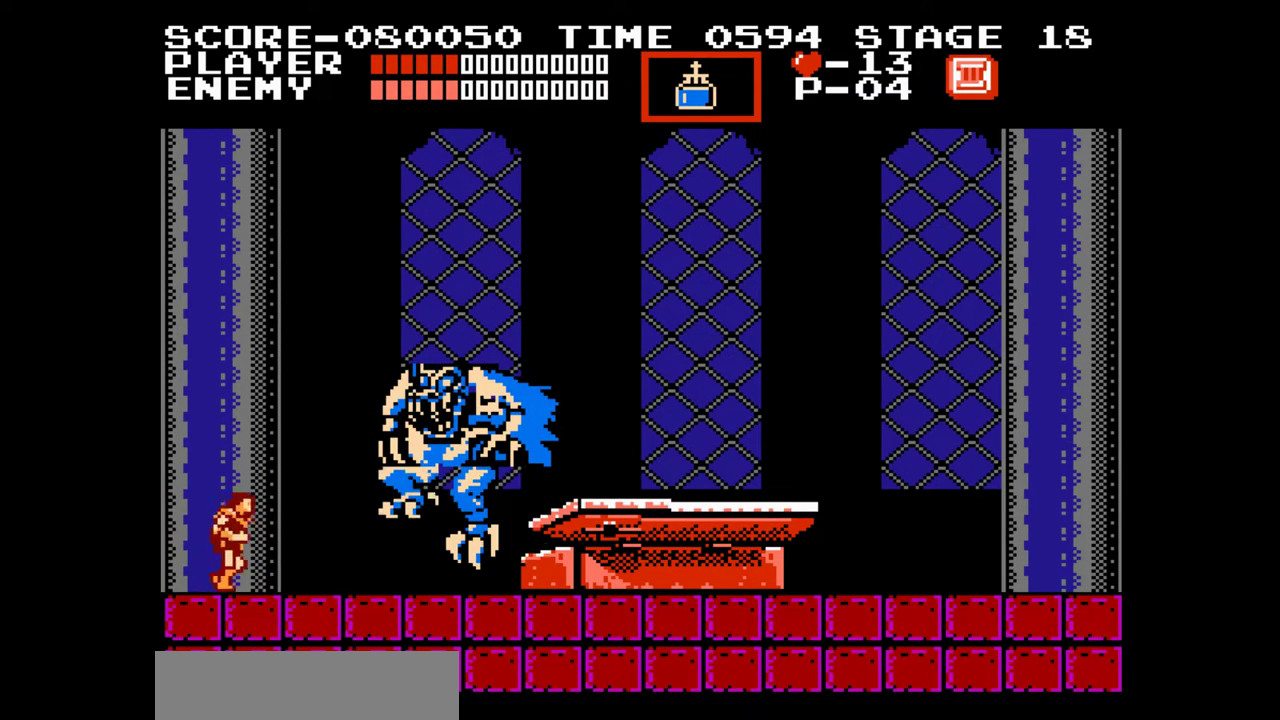
{"buttons": [], "events": [[183, "A", "down"], [233, "B", "down"], [300, "A", "up"], [333, "B", "up"]]}
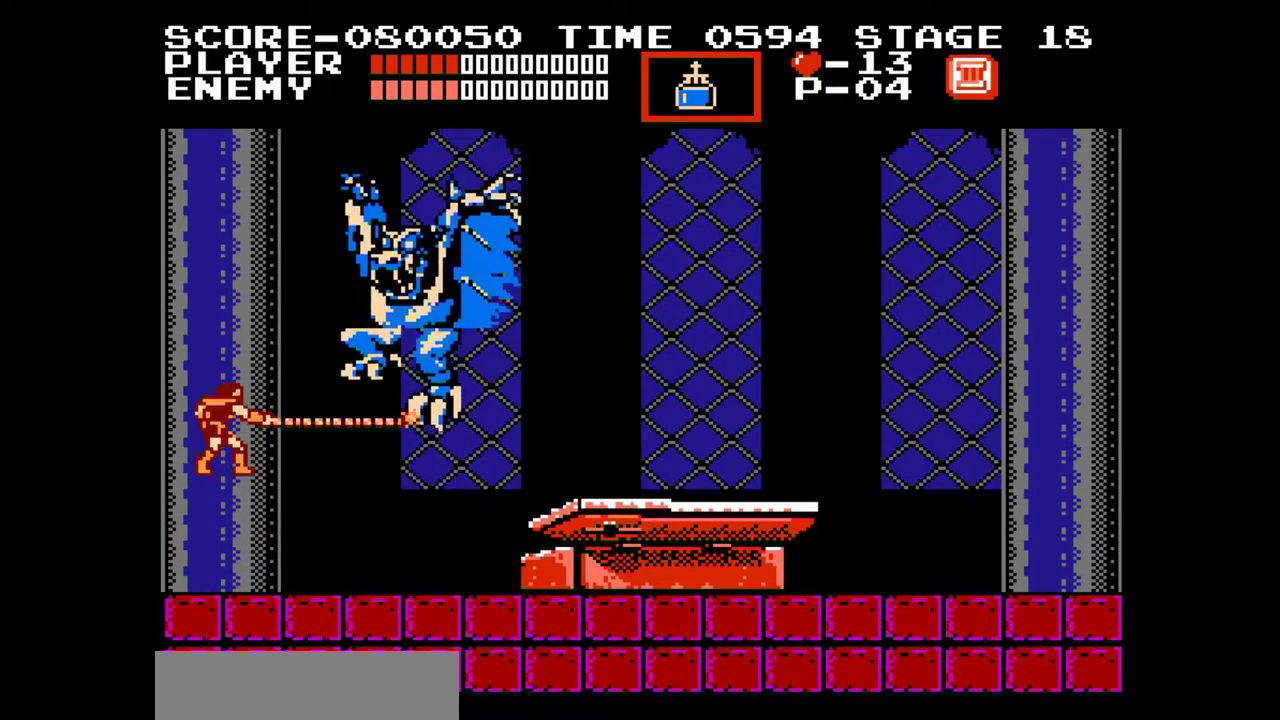
{"buttons": [], "events": []}
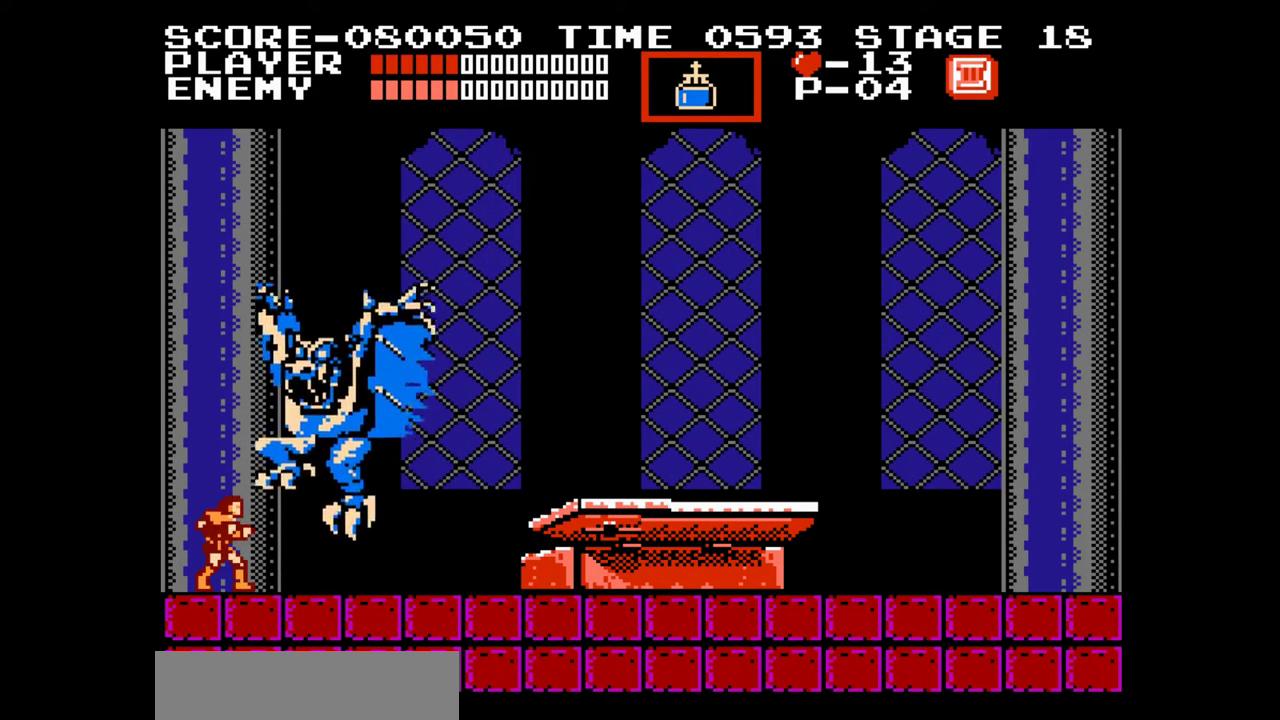
{"buttons": ["DPAD_LEFT"], "events": [[150, "DPAD_LEFT", "down"]]}
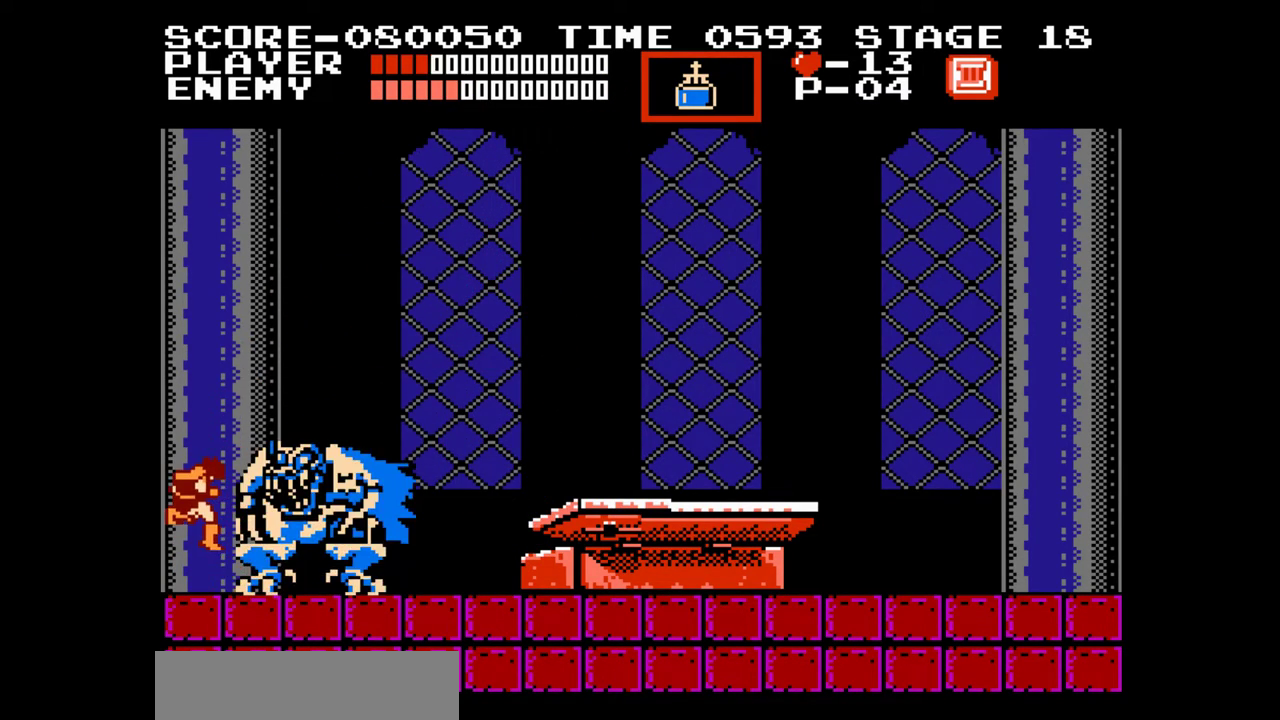
{"buttons": ["DPAD_DOWN"], "events": [[50, "DPAD_LEFT", "up"], [383, "DPAD_DOWN", "down"]]}
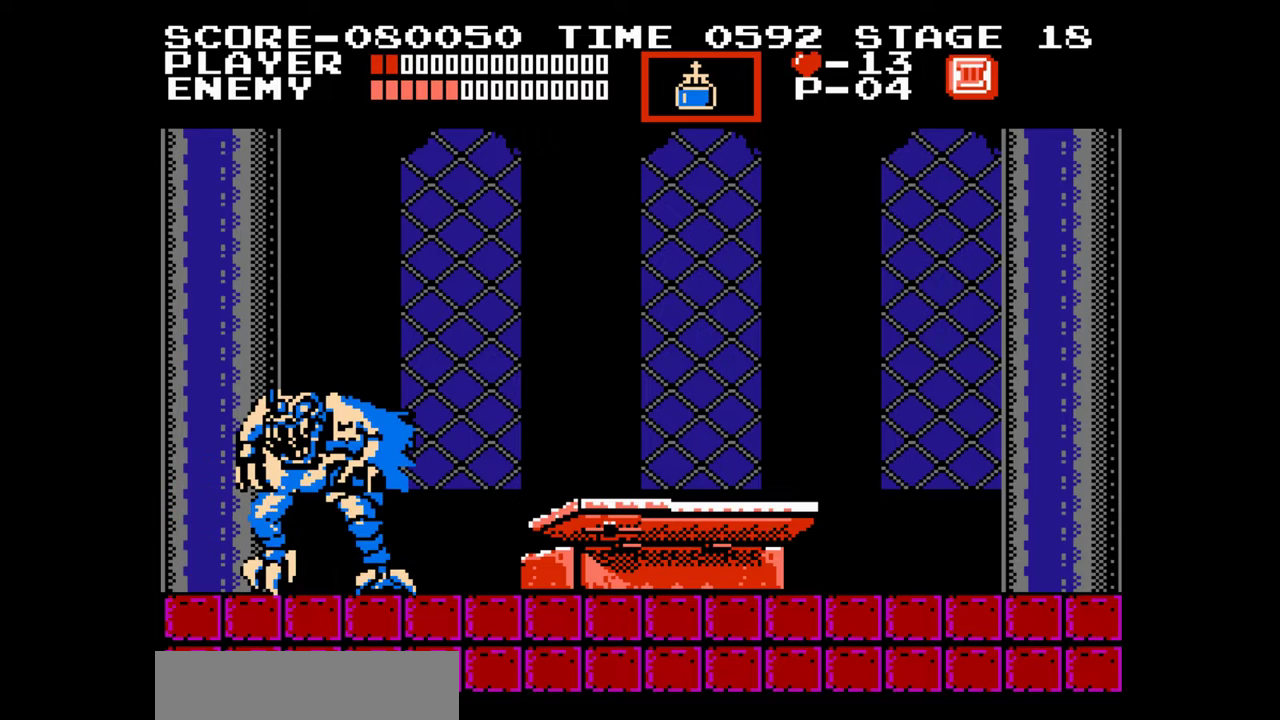
{"buttons": ["DPAD_DOWN"], "events": []}
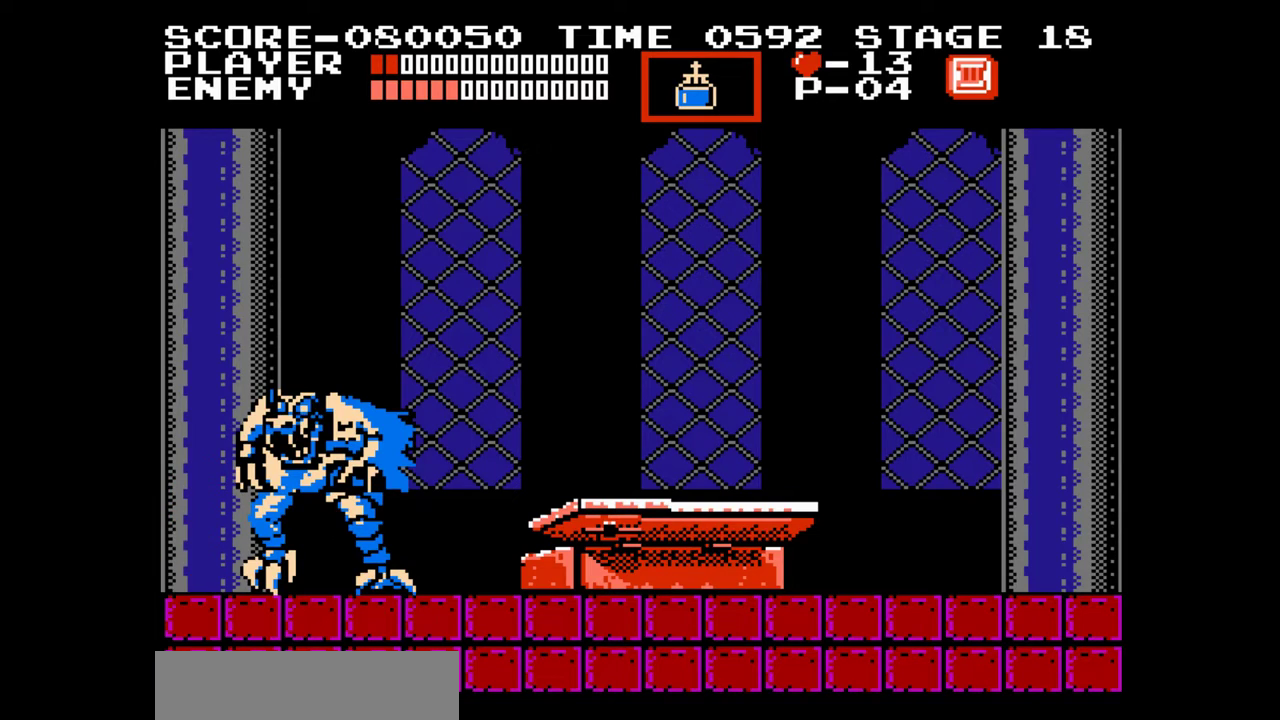
{"buttons": ["DPAD_DOWN"], "events": []}
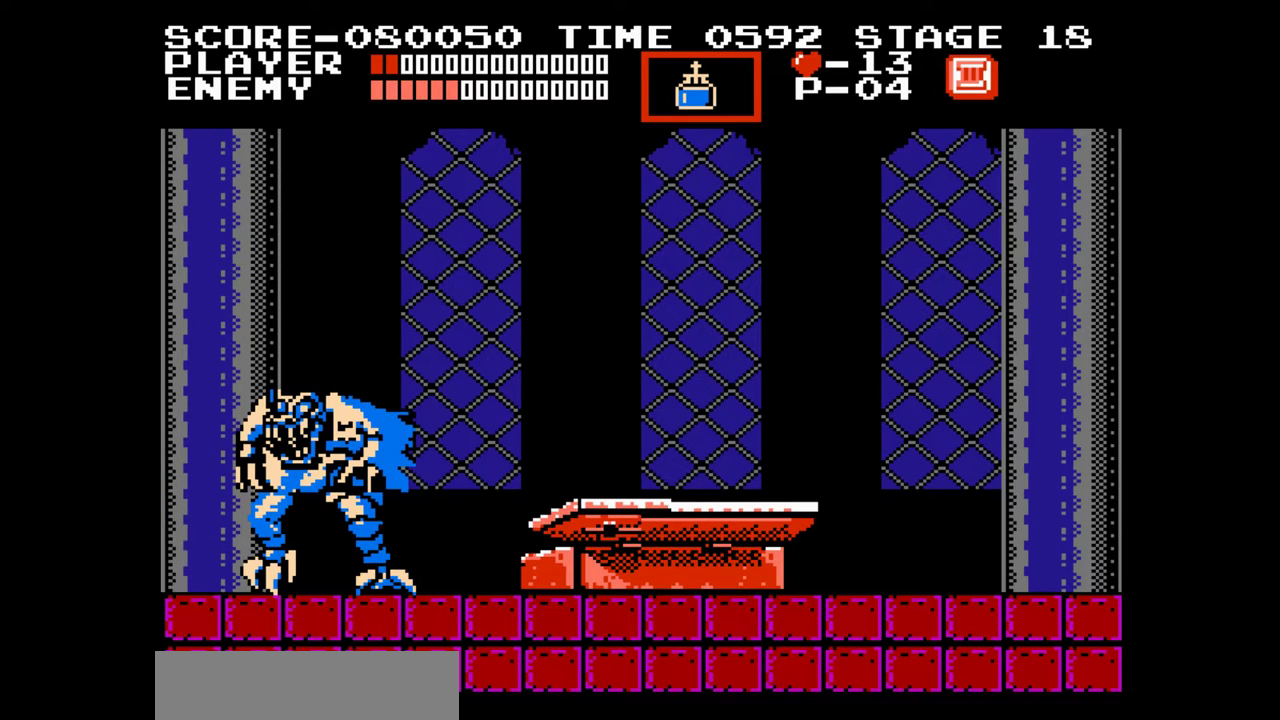
{"buttons": ["DPAD_DOWN"], "events": []}
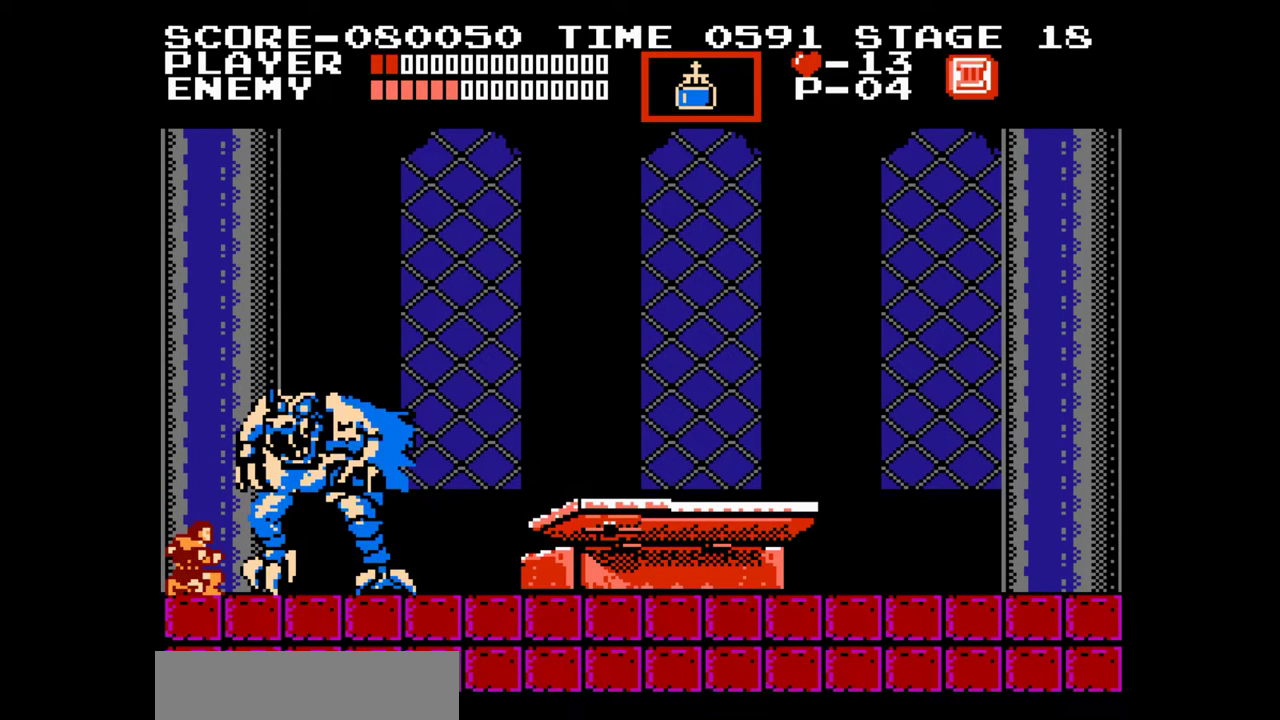
{"buttons": ["DPAD_DOWN"], "events": []}
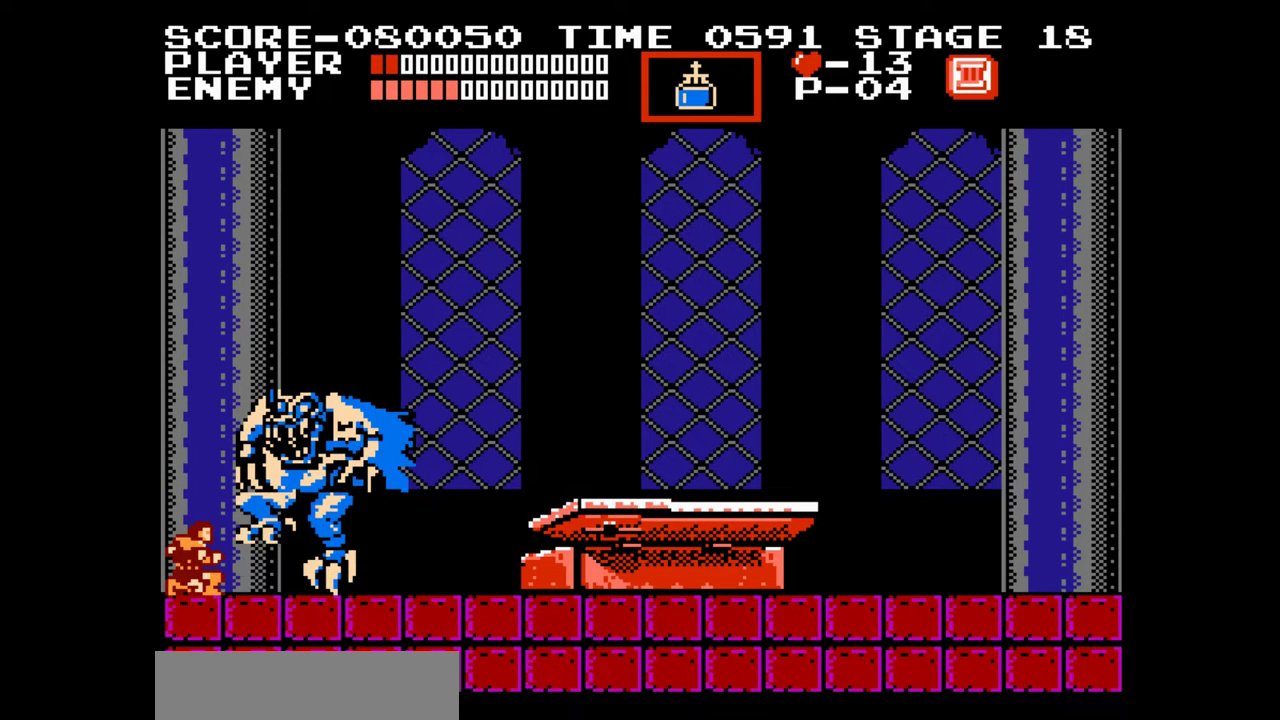
{"buttons": ["DPAD_RIGHT"], "events": [[50, "DPAD_RIGHT", "down"], [100, "DPAD_RIGHT", "up"], [183, "DPAD_RIGHT", "down"], [283, "DPAD_DOWN", "up"]]}
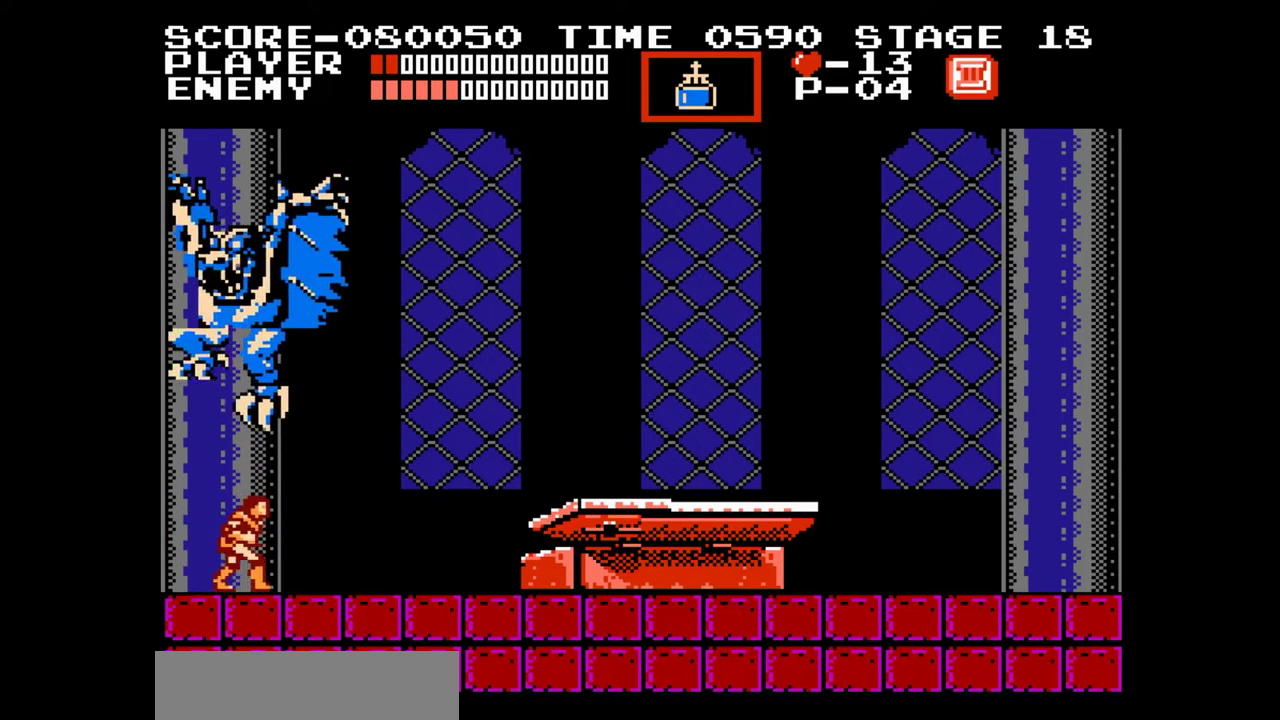
{"buttons": ["DPAD_RIGHT"], "events": []}
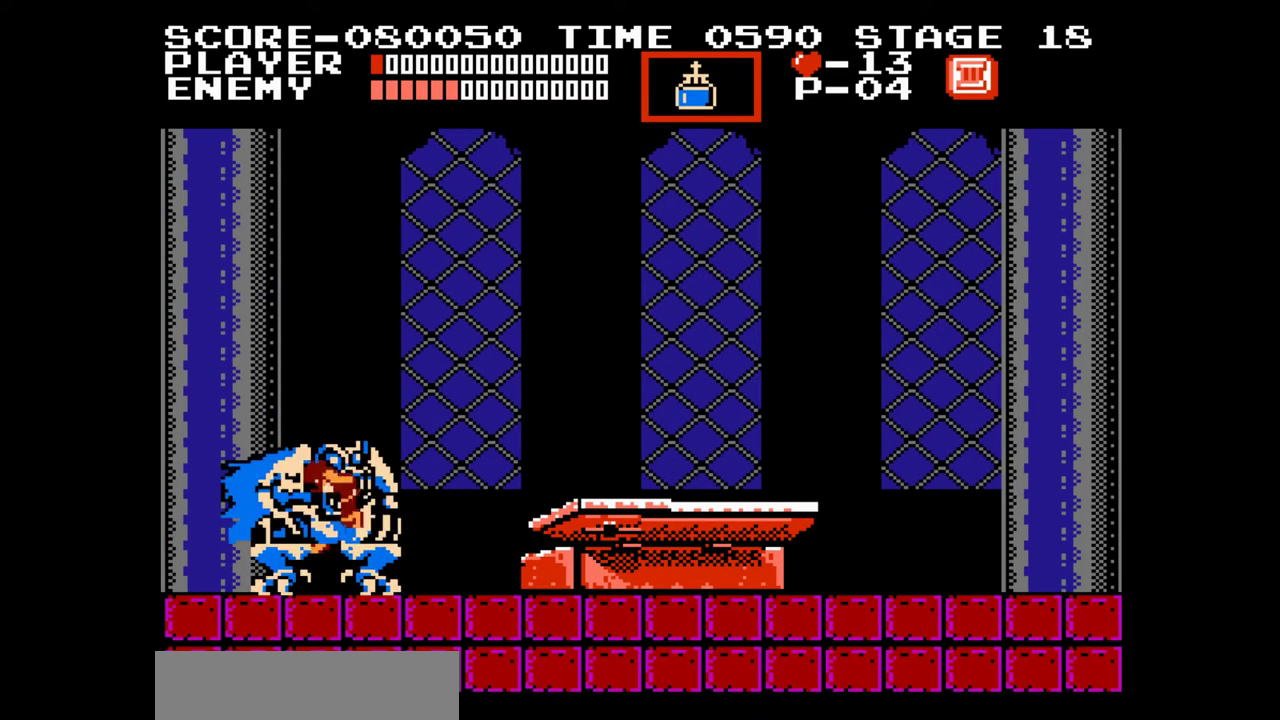
{"buttons": [], "events": [[100, "DPAD_RIGHT", "up"]]}
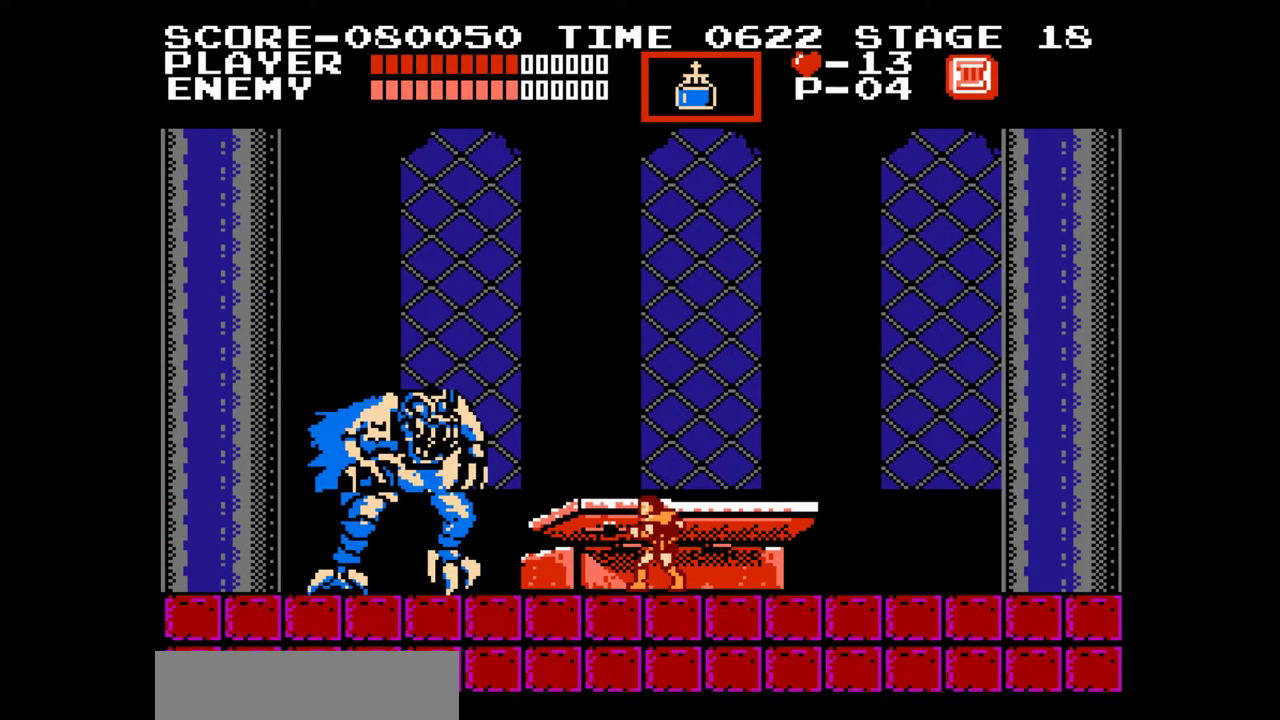
{"buttons": ["A"], "events": [[283, "DPAD_LEFT", "down"], [467, "DPAD_LEFT", "up"], [500, "A", "down"]]}
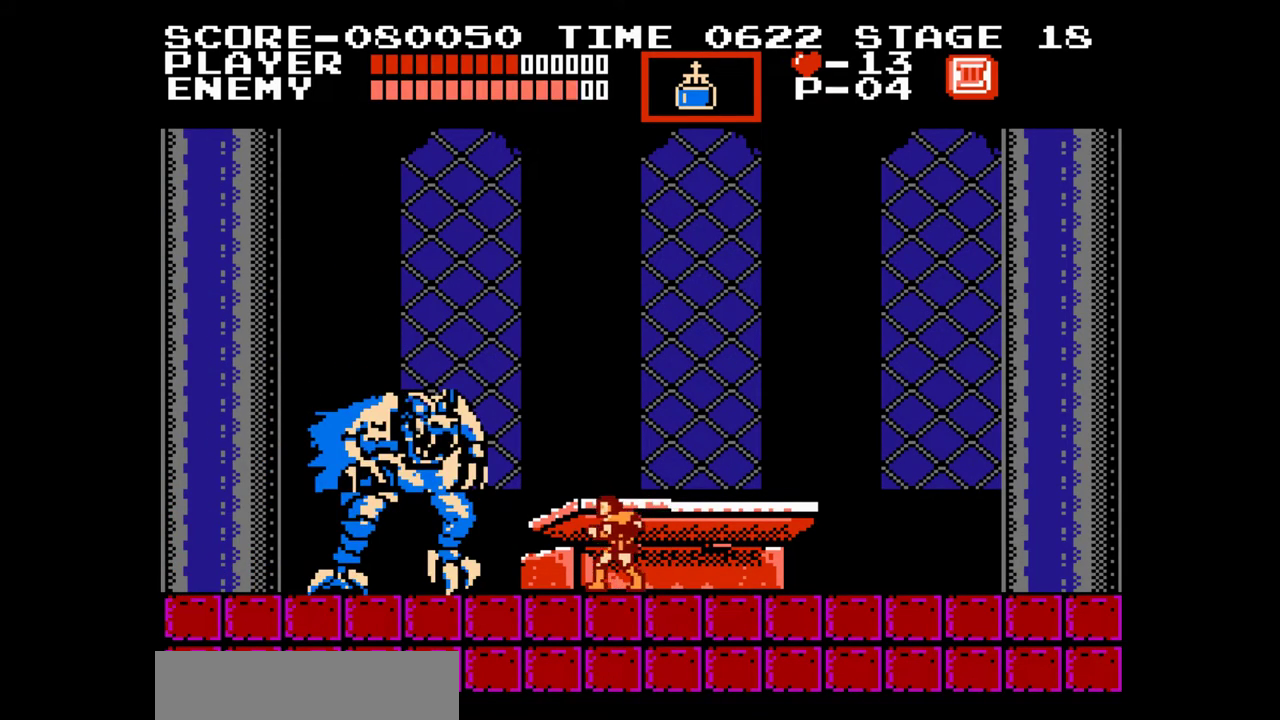
{"buttons": [], "events": [[33, "B", "down"], [117, "A", "up"], [167, "B", "up"]]}
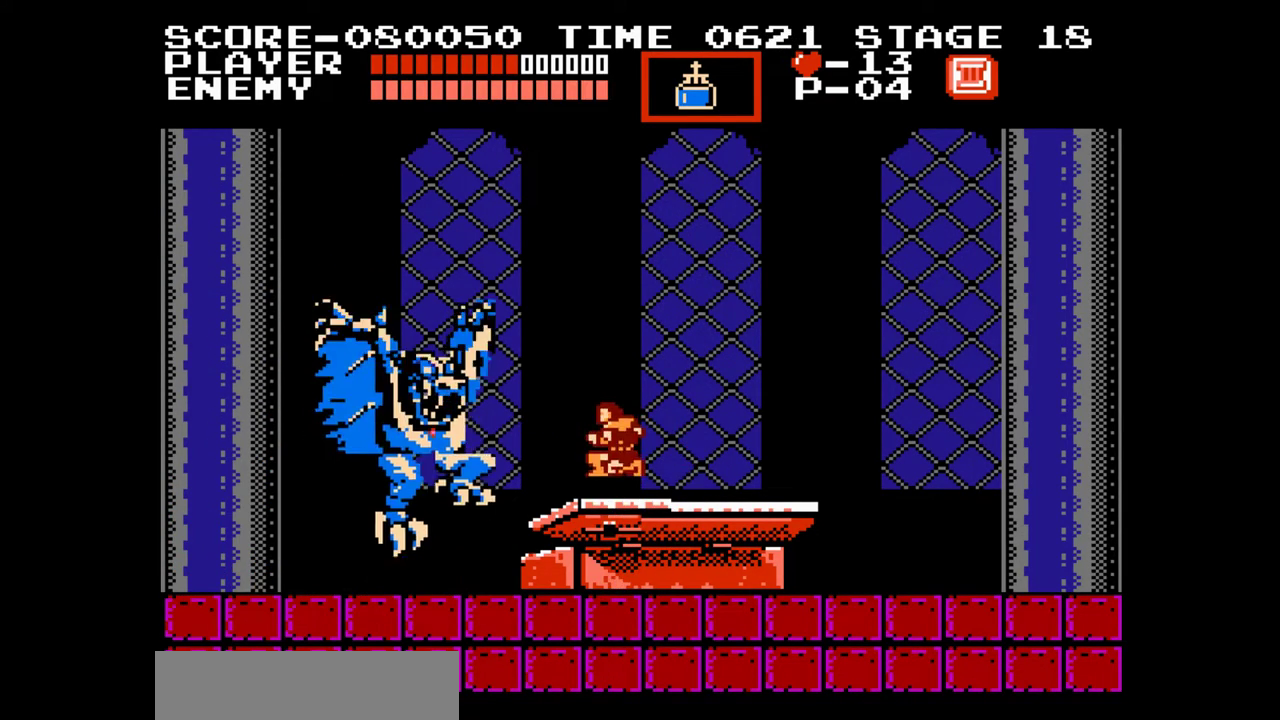
{"buttons": ["DPAD_RIGHT"], "events": [[117, "DPAD_RIGHT", "down"]]}
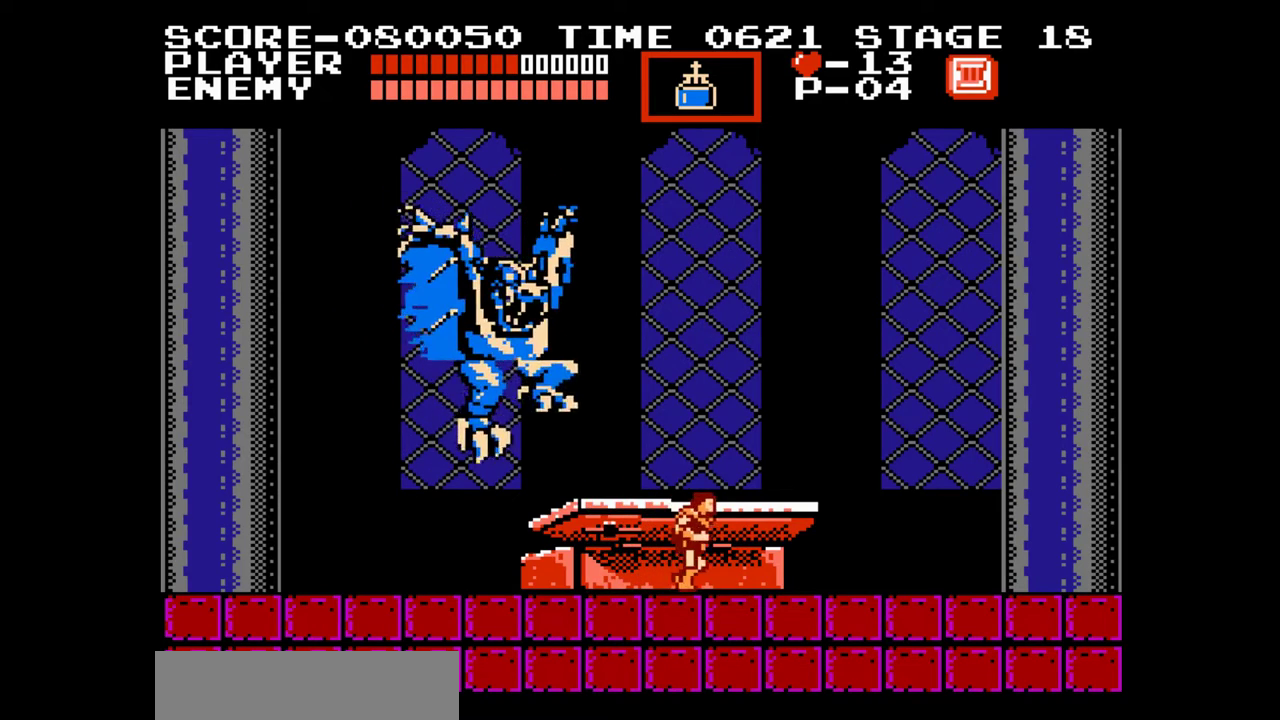
{"buttons": [], "events": [[133, "DPAD_RIGHT", "up"], [167, "DPAD_LEFT", "down"], [267, "DPAD_LEFT", "up"], [317, "A", "down"], [367, "B", "down"], [417, "A", "up"], [450, "B", "up"]]}